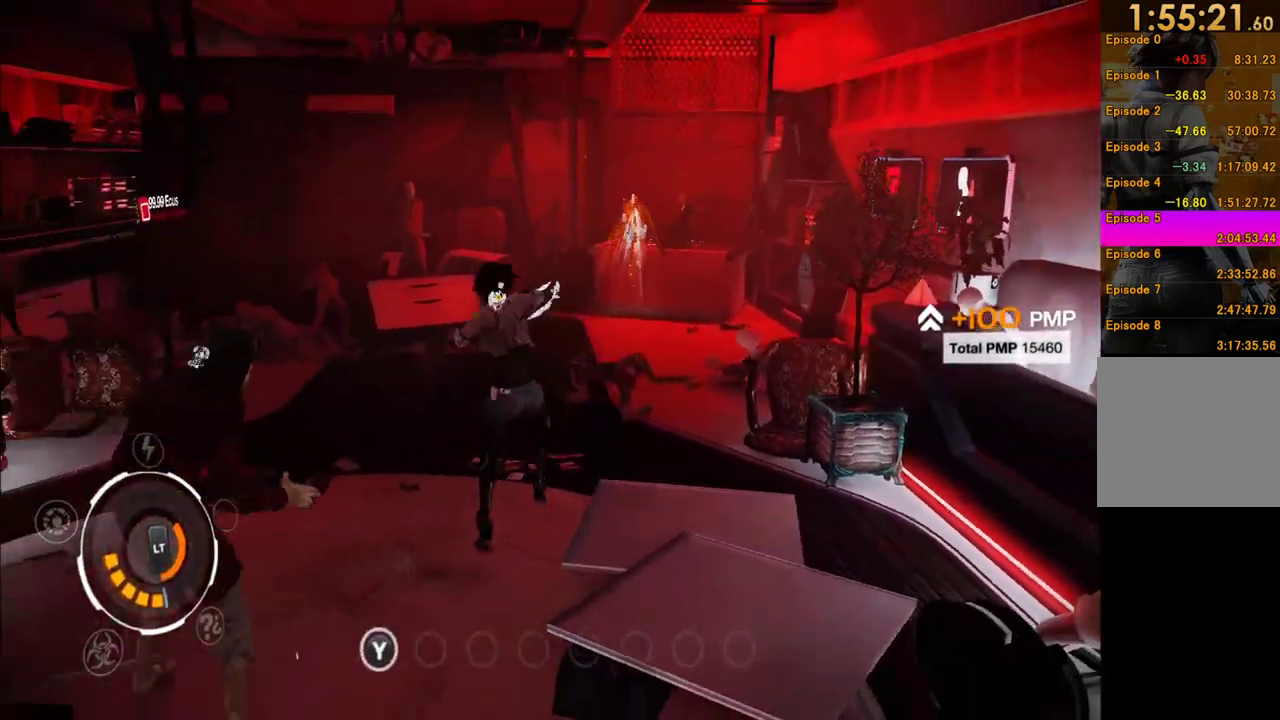
Gameplay with a controller (Xbox layout); each line is a JSON object with the inputs held at the frame after it. "events" lists button and stick changes between this image and that frame as [ms after this image, input, new state], when the widget could be followed in between. This overlay highlights the sticks when they move; stick clicks (L3 R3) are not distinguishable. Not read: L3 R3.
{"buttons": ["Y"], "left_stick": "down-left", "right_stick": "center", "events": [[67, "Y", "down"], [167, "Y", "up"], [283, "Y", "down"], [367, "Y", "up"], [467, "Y", "down"]]}
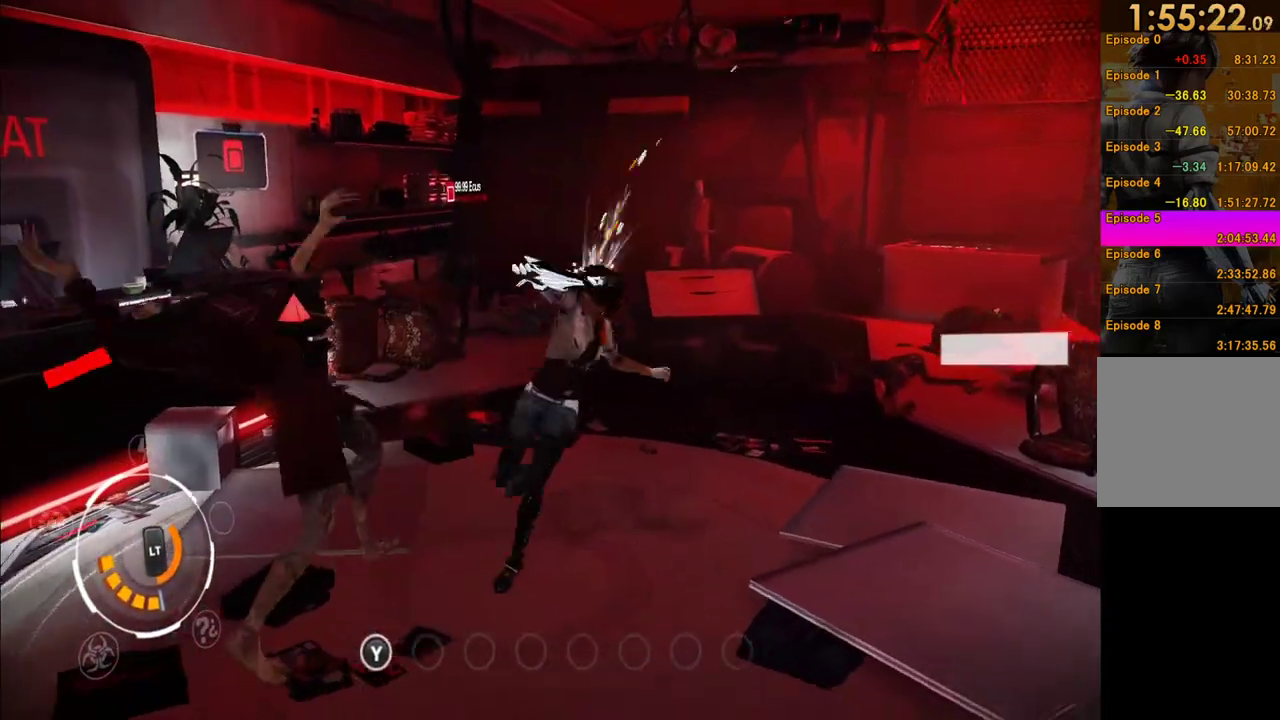
{"buttons": ["Y"], "left_stick": "down-left", "right_stick": "center", "events": [[67, "Y", "up"], [133, "Y", "down"], [233, "Y", "up"], [300, "Y", "down"], [400, "Y", "up"], [467, "Y", "down"]]}
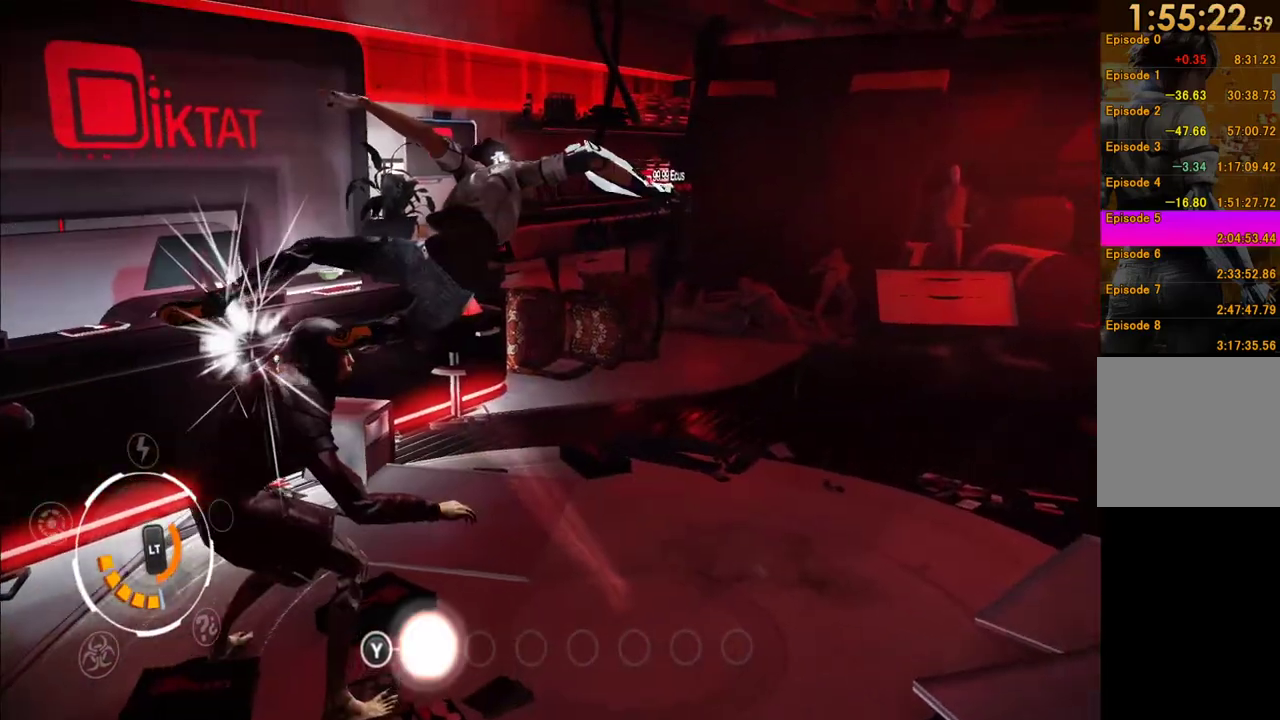
{"buttons": ["Y"], "left_stick": "center", "right_stick": "center", "events": [[250, "Y", "up"], [317, "Y", "down"], [400, "Y", "up"], [400, "left_stick", "center"], [467, "Y", "down"]]}
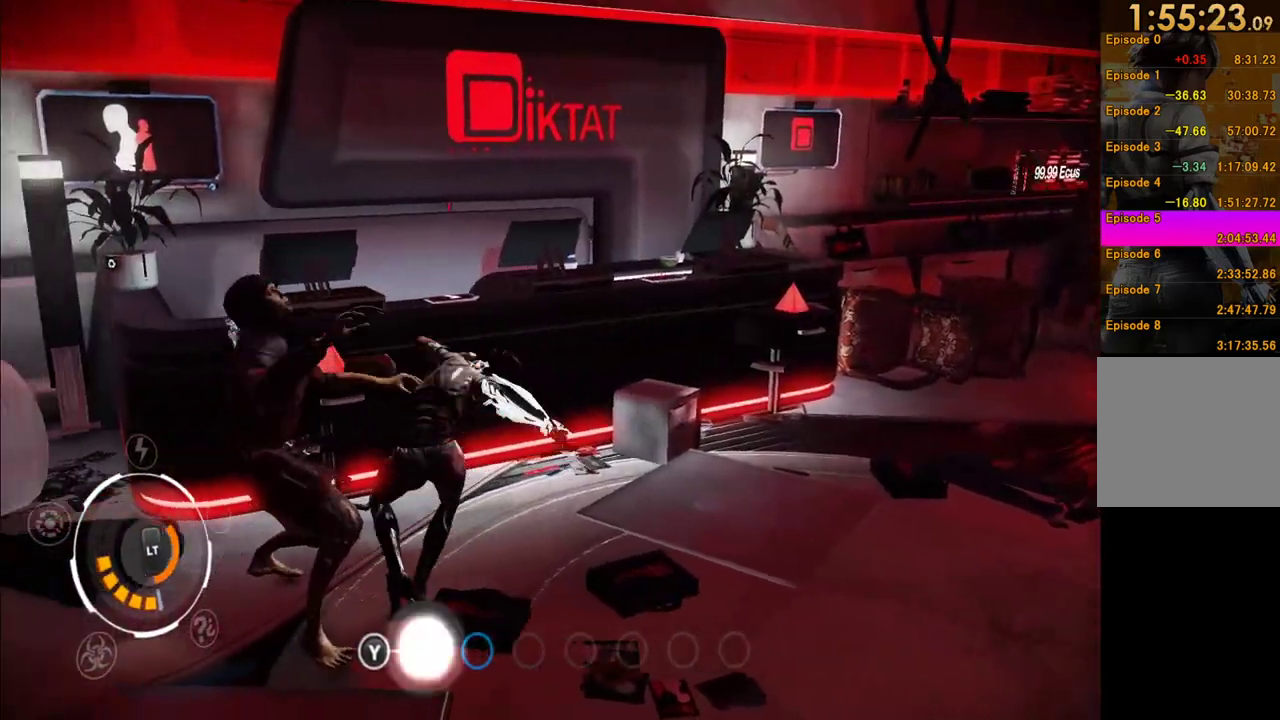
{"buttons": ["X"], "left_stick": "center", "right_stick": "center", "events": [[67, "Y", "up"], [117, "Y", "down"], [167, "Y", "up"], [283, "X", "down"], [383, "X", "up"], [433, "X", "down"]]}
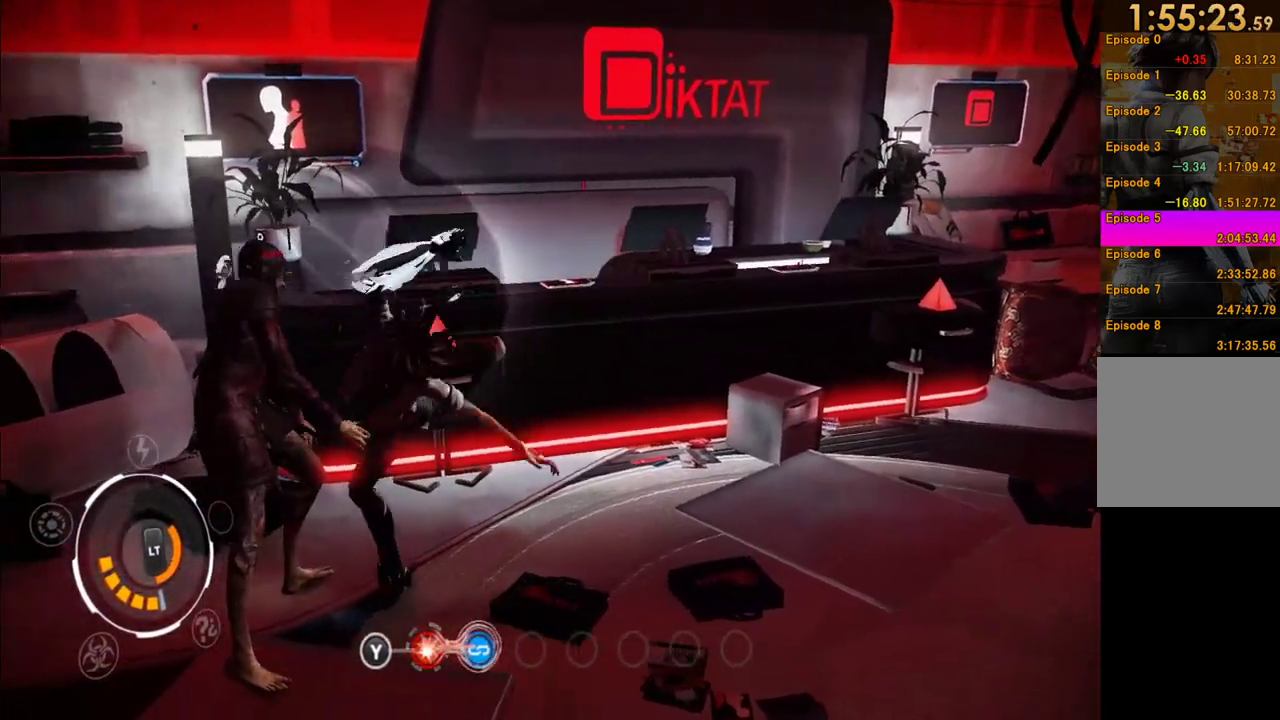
{"buttons": ["X"], "left_stick": "center", "right_stick": "center", "events": [[50, "X", "up"], [117, "X", "down"], [200, "X", "up"], [283, "X", "down"], [367, "X", "up"], [417, "X", "down"]]}
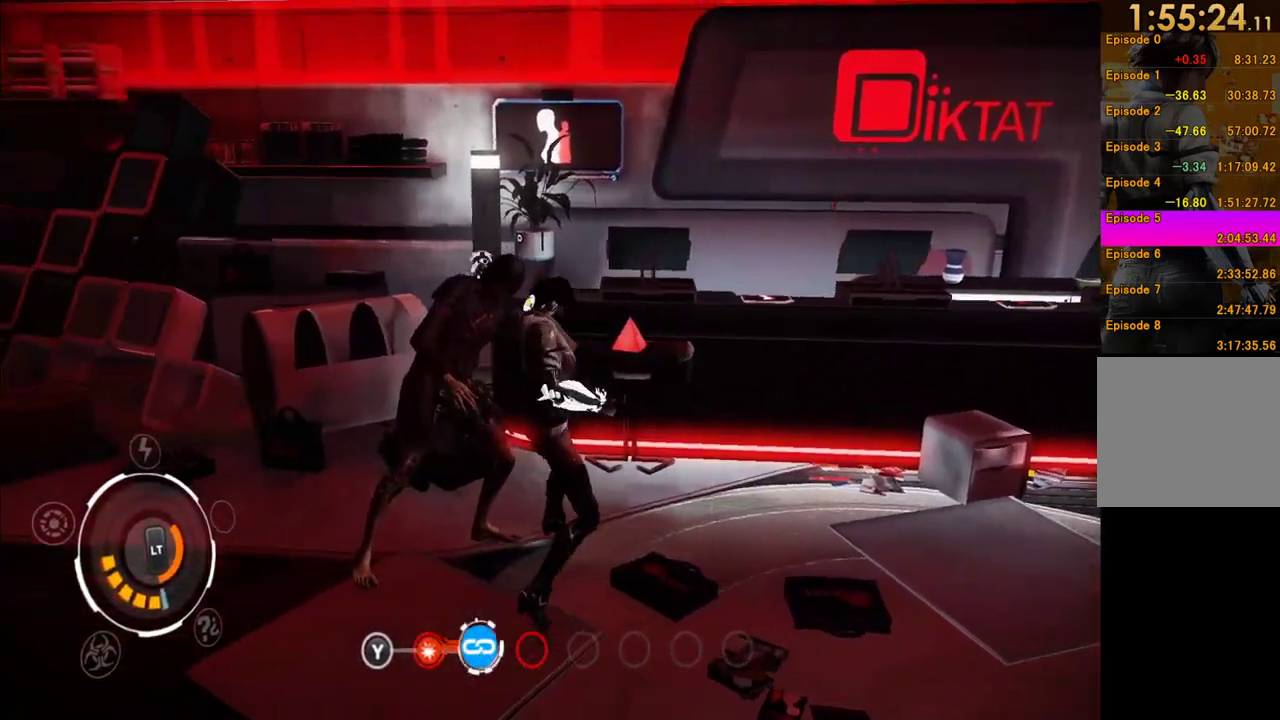
{"buttons": [], "left_stick": "center", "right_stick": "center", "events": [[33, "X", "up"]]}
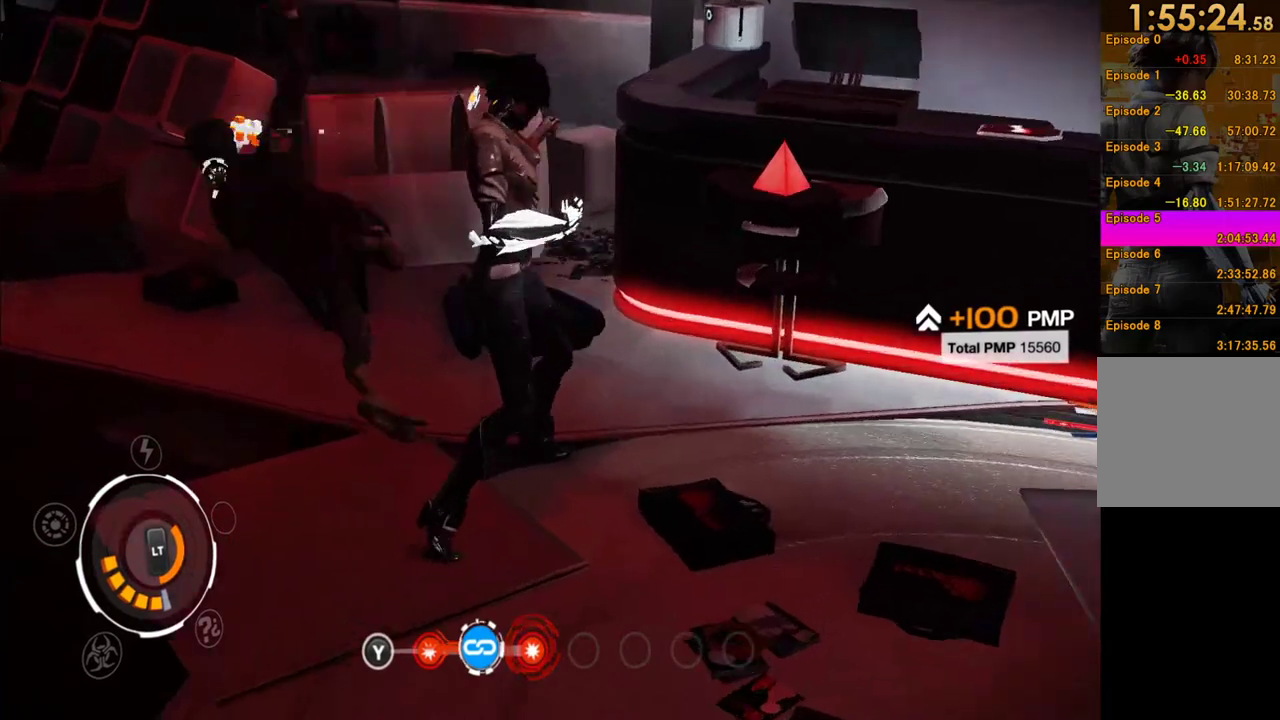
{"buttons": [], "left_stick": "down-right", "right_stick": "right", "events": [[333, "left_stick", "down-right"], [433, "right_stick", "right"]]}